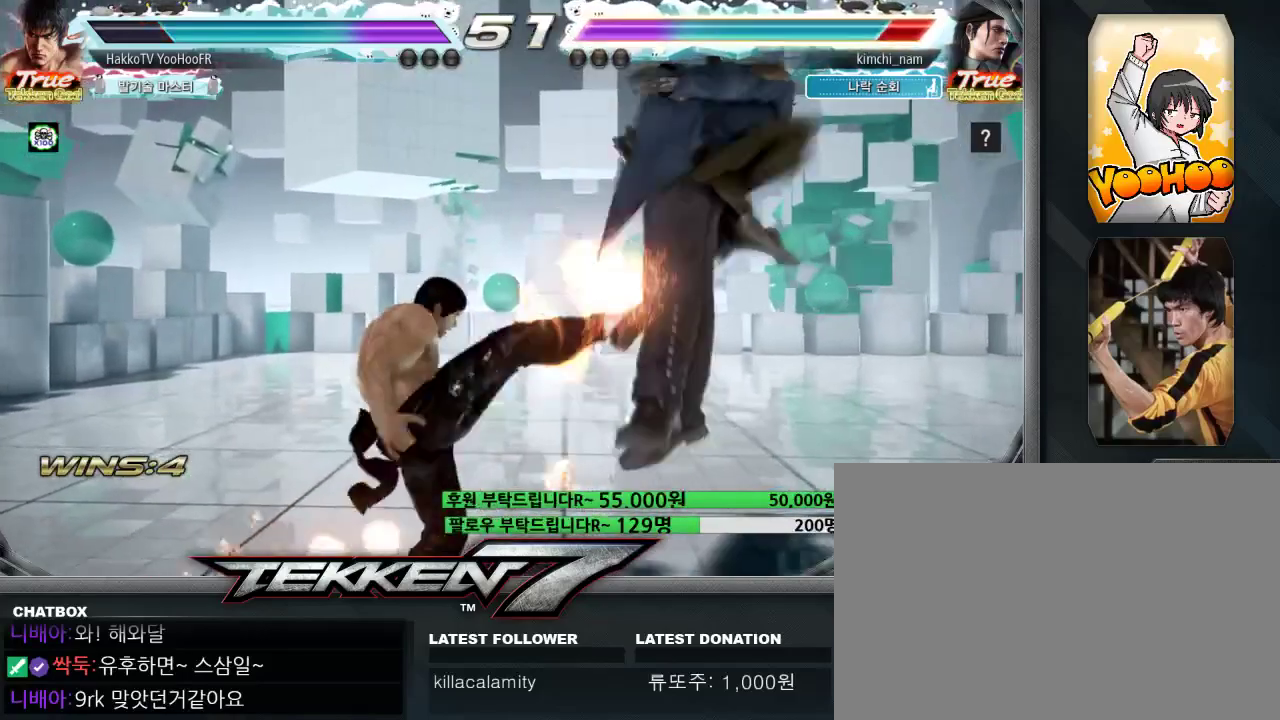
Gameplay with a controller (arcade stick); each line is a JSON object with the inputs held at the frame after it (dt_ms = milliseconds from this image to that frame). "events" lists button and stick changes between this image and that frame as [ms after this image, input, new state], when the widget could be followed in between. Not read: L3 R3.
{"dt_ms": 500, "buttons": [], "left_stick": "center", "events": [[33, "CROSS", "up"], [200, "CROSS", "down"], [250, "left_stick", "center"], [317, "CROSS", "up"]]}
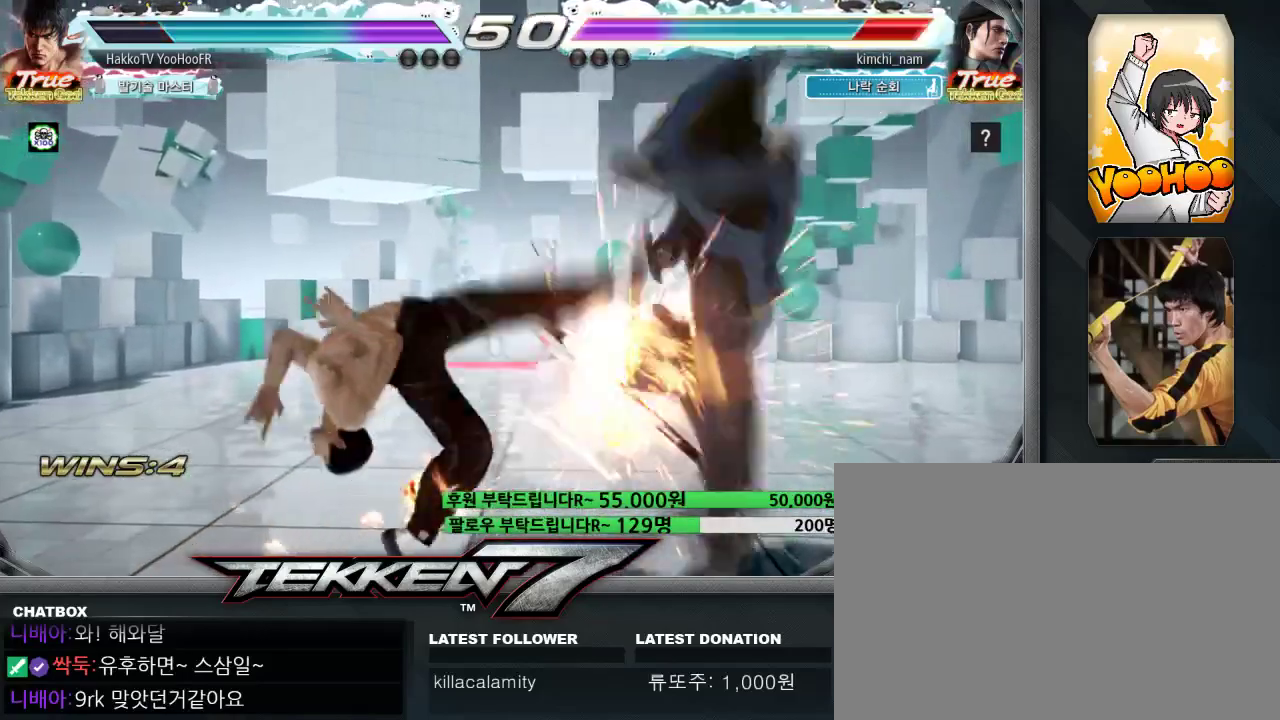
{"dt_ms": 500, "buttons": ["SQUARE"], "left_stick": "center", "events": [[200, "left_stick", "right"], [250, "left_stick", "center"], [333, "left_stick", "right"], [383, "left_stick", "center"], [483, "SQUARE", "down"]]}
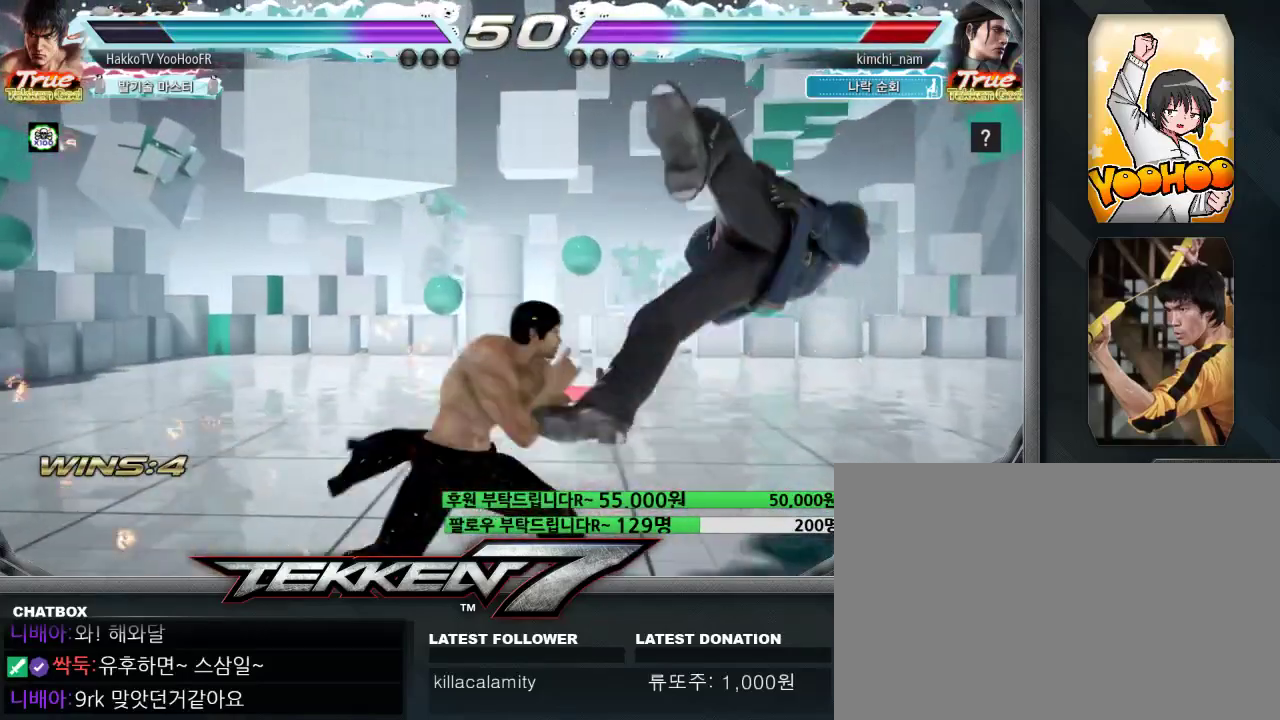
{"dt_ms": 500, "buttons": [], "left_stick": "left", "events": [[33, "SQUARE", "up"], [250, "left_stick", "left"], [333, "TRIANGLE", "down"], [417, "TRIANGLE", "up"]]}
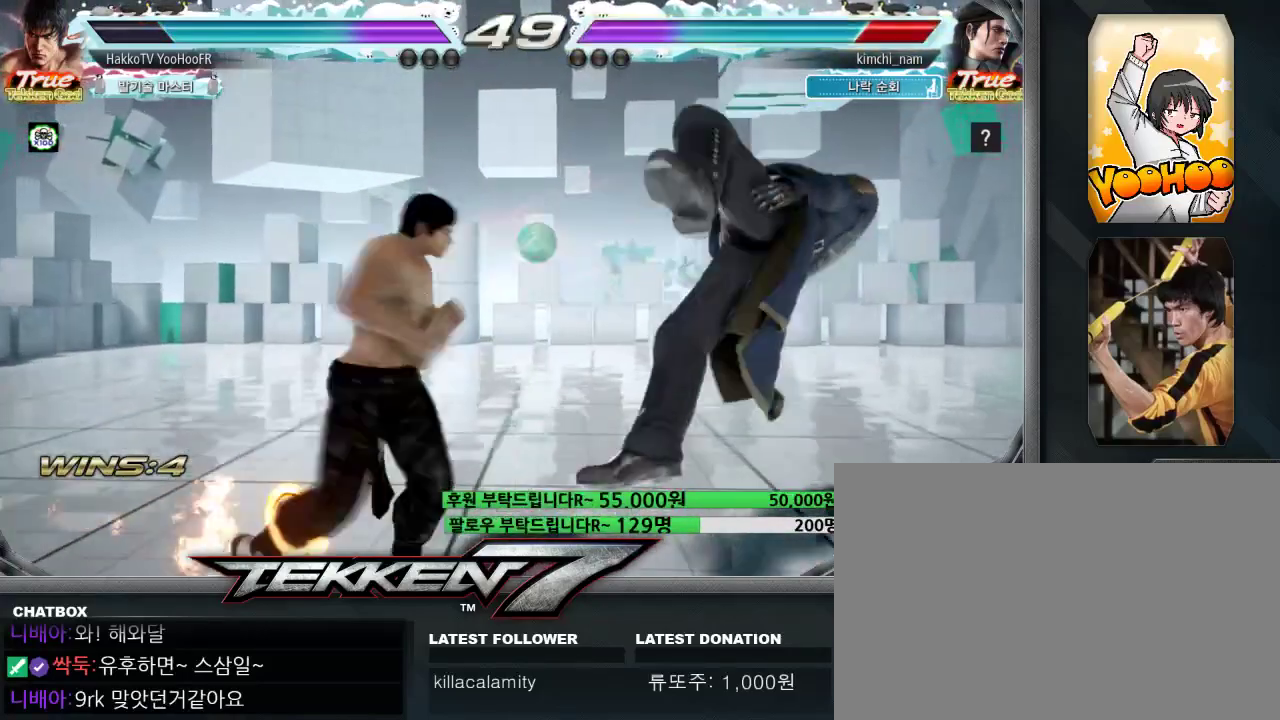
{"dt_ms": 500, "buttons": ["SQUARE"], "left_stick": "left", "events": [[33, "SQUARE", "down"], [67, "SQUARE", "up"], [200, "SQUARE", "down"], [267, "SQUARE", "up"], [367, "SQUARE", "down"], [400, "SQUARE", "up"], [500, "SQUARE", "down"]]}
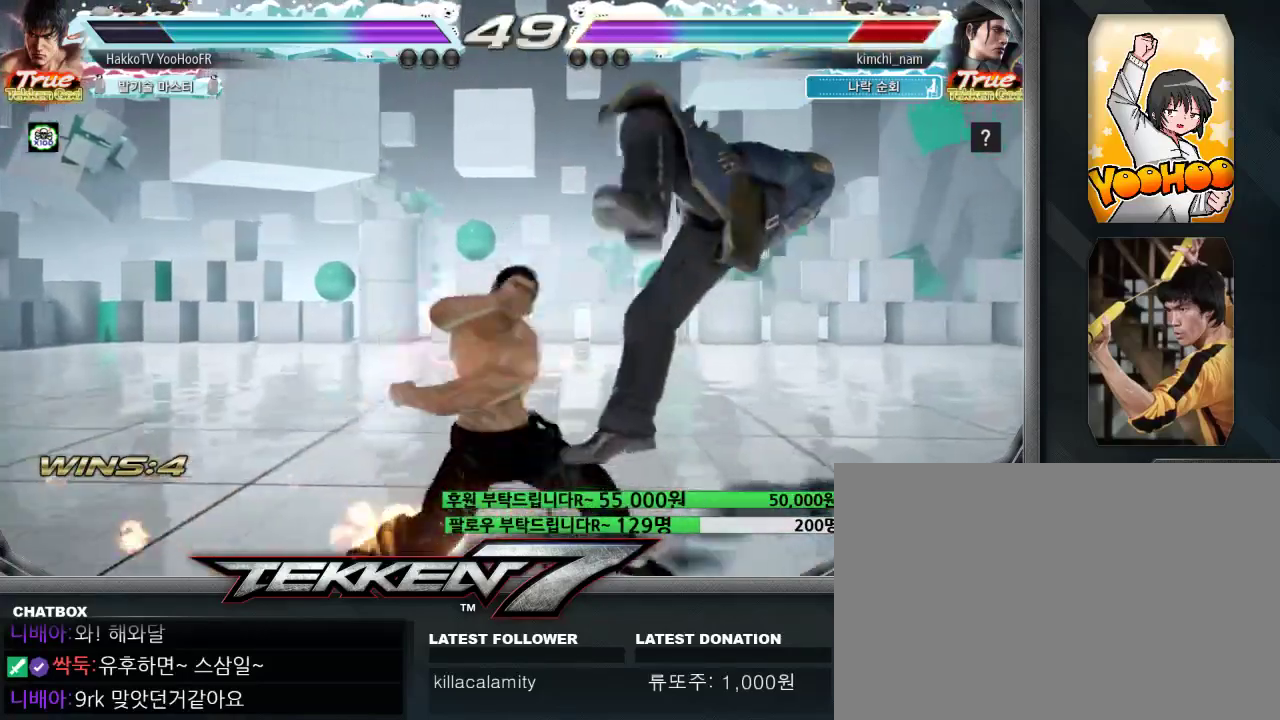
{"dt_ms": 500, "buttons": [], "left_stick": "center", "events": [[50, "SQUARE", "up"], [167, "left_stick", "center"], [400, "left_stick", "right"], [450, "left_stick", "center"]]}
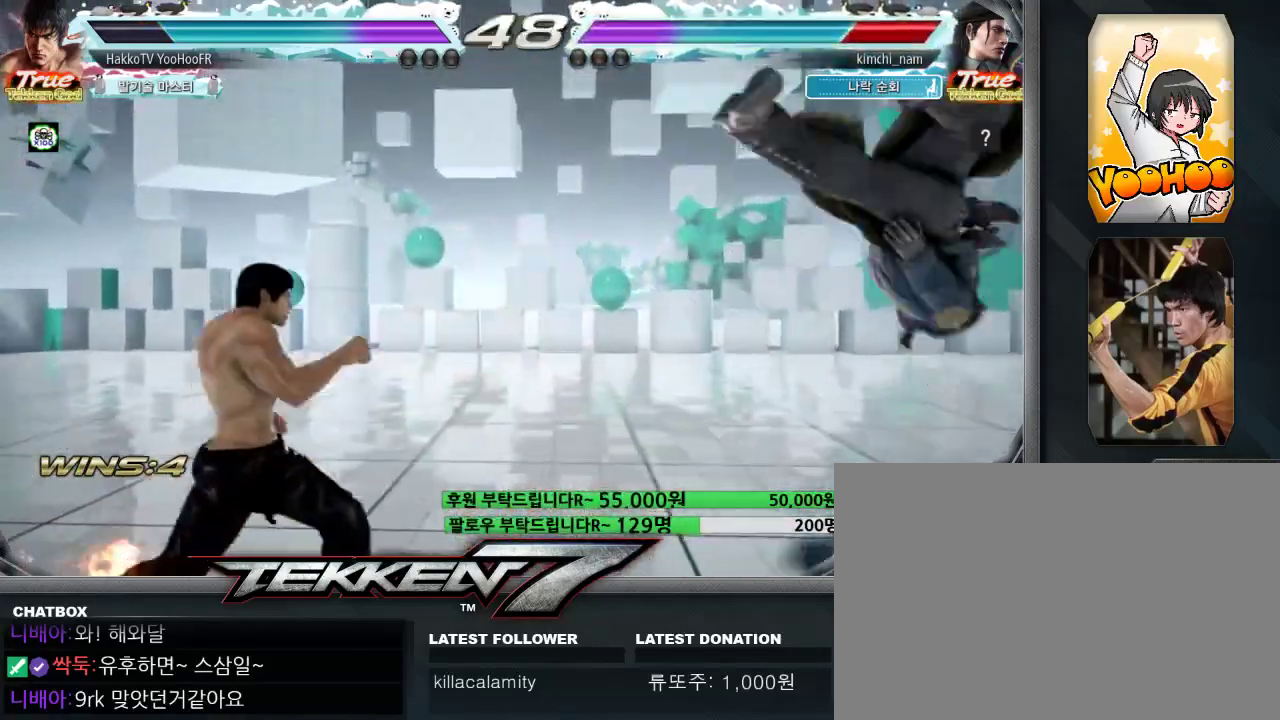
{"dt_ms": 500, "buttons": [], "left_stick": "right", "events": [[33, "left_stick", "right"], [117, "left_stick", "center"], [183, "left_stick", "right"], [383, "TRIANGLE", "down"], [450, "TRIANGLE", "up"]]}
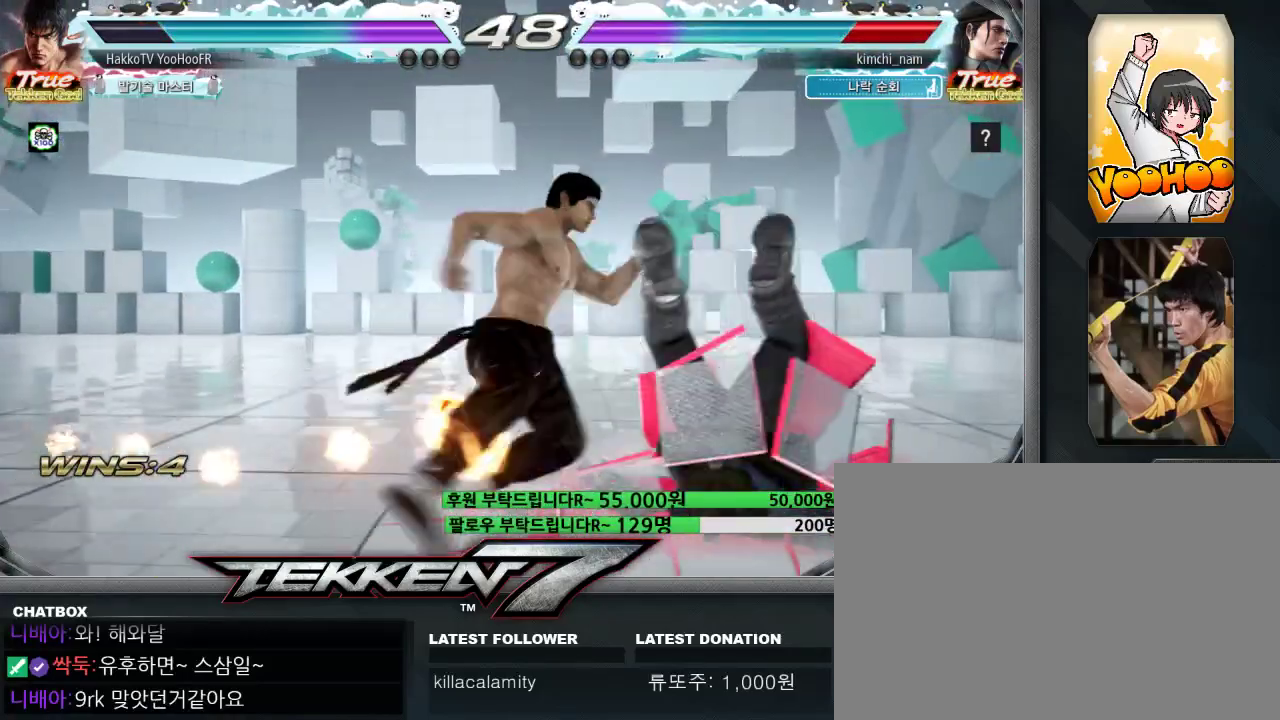
{"dt_ms": 500, "buttons": [], "left_stick": "right", "events": [[17, "TRIANGLE", "down"], [317, "SQUARE", "down"], [400, "SQUARE", "up"], [433, "TRIANGLE", "up"]]}
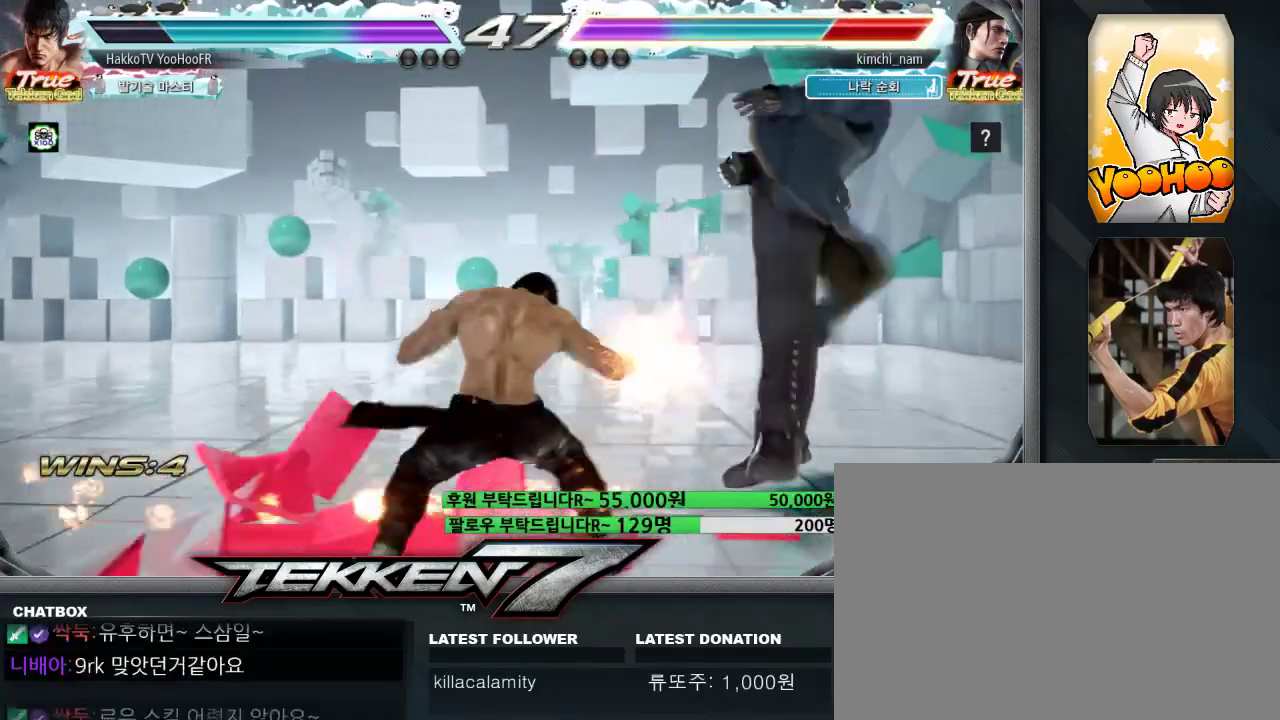
{"dt_ms": 500, "buttons": ["SQUARE", "TRIANGLE"], "left_stick": "center", "events": [[100, "SQUARE", "down"], [100, "TRIANGLE", "down"], [133, "SQUARE", "up"], [133, "TRIANGLE", "up"], [250, "SQUARE", "down"], [250, "TRIANGLE", "down"], [383, "left_stick", "center"]]}
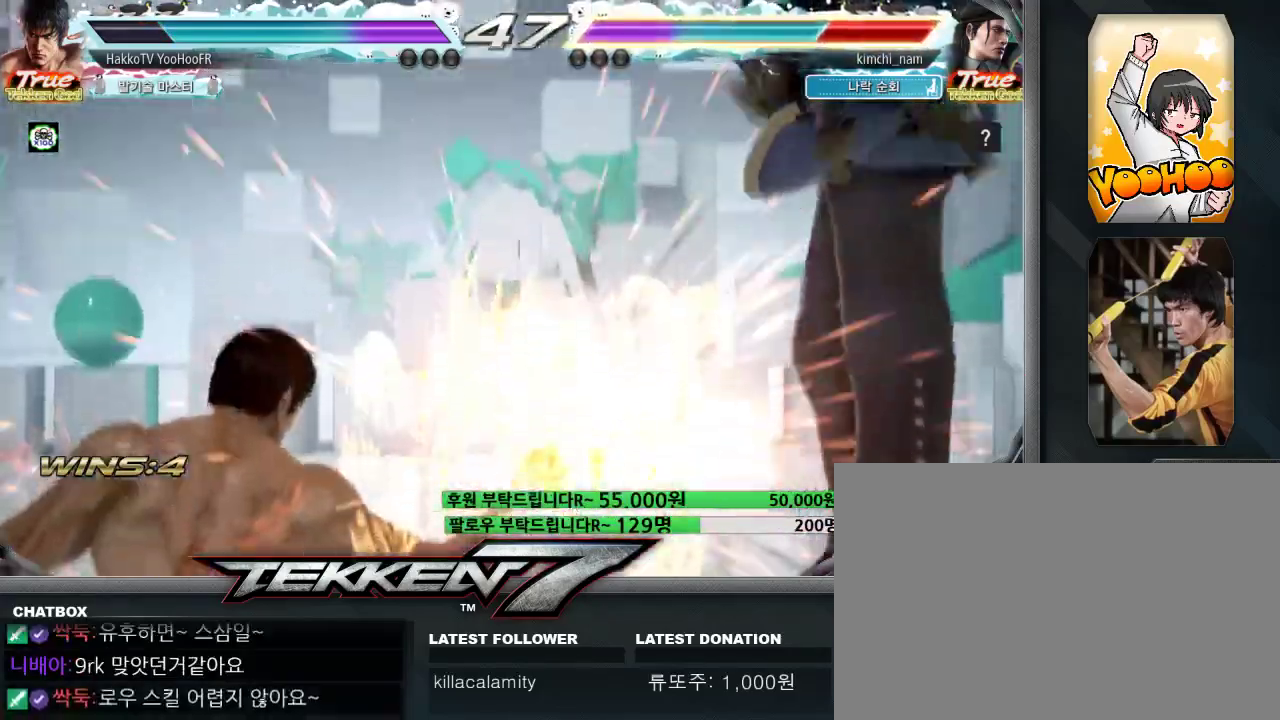
{"dt_ms": 500, "buttons": [], "left_stick": "center", "events": [[467, "SQUARE", "up"], [467, "TRIANGLE", "up"]]}
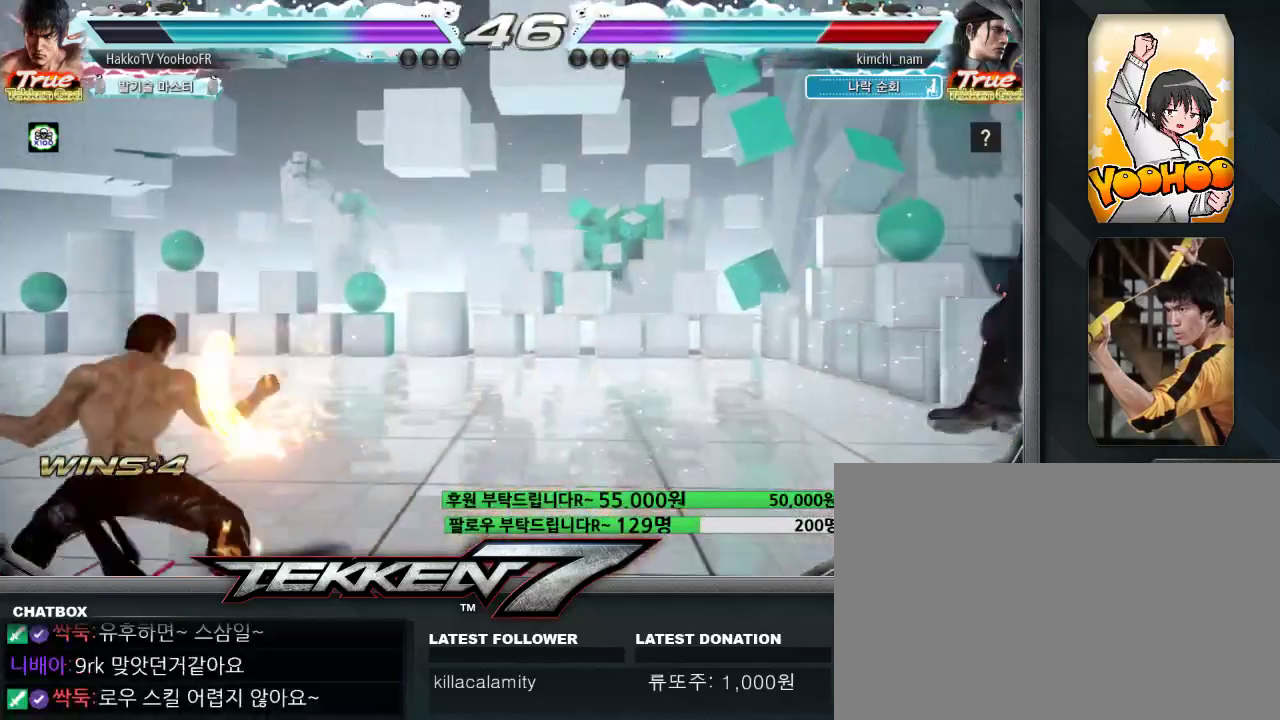
{"dt_ms": 500, "buttons": [], "left_stick": "right", "events": [[267, "left_stick", "right"]]}
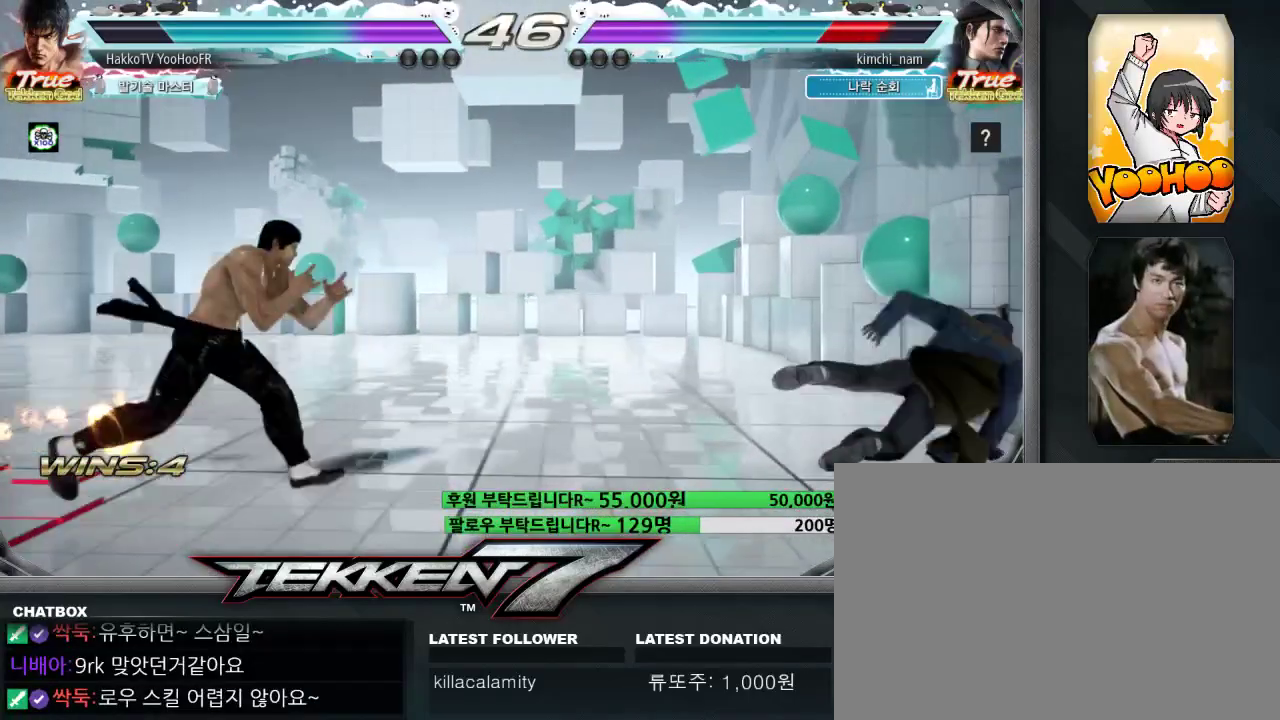
{"dt_ms": 500, "buttons": [], "left_stick": "up"}
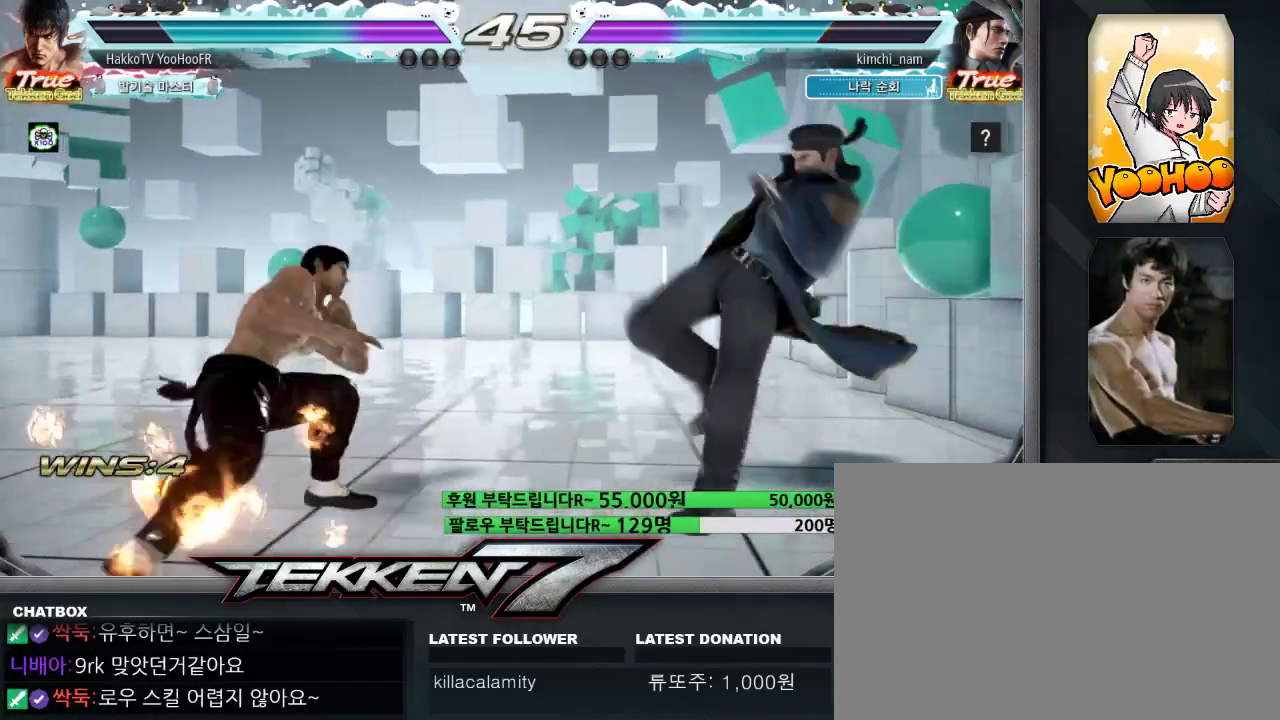
{"dt_ms": 500, "buttons": [], "left_stick": "left", "events": [[100, "left_stick", "center"], [167, "SQUARE", "down"], [250, "SQUARE", "up"], [450, "left_stick", "left"]]}
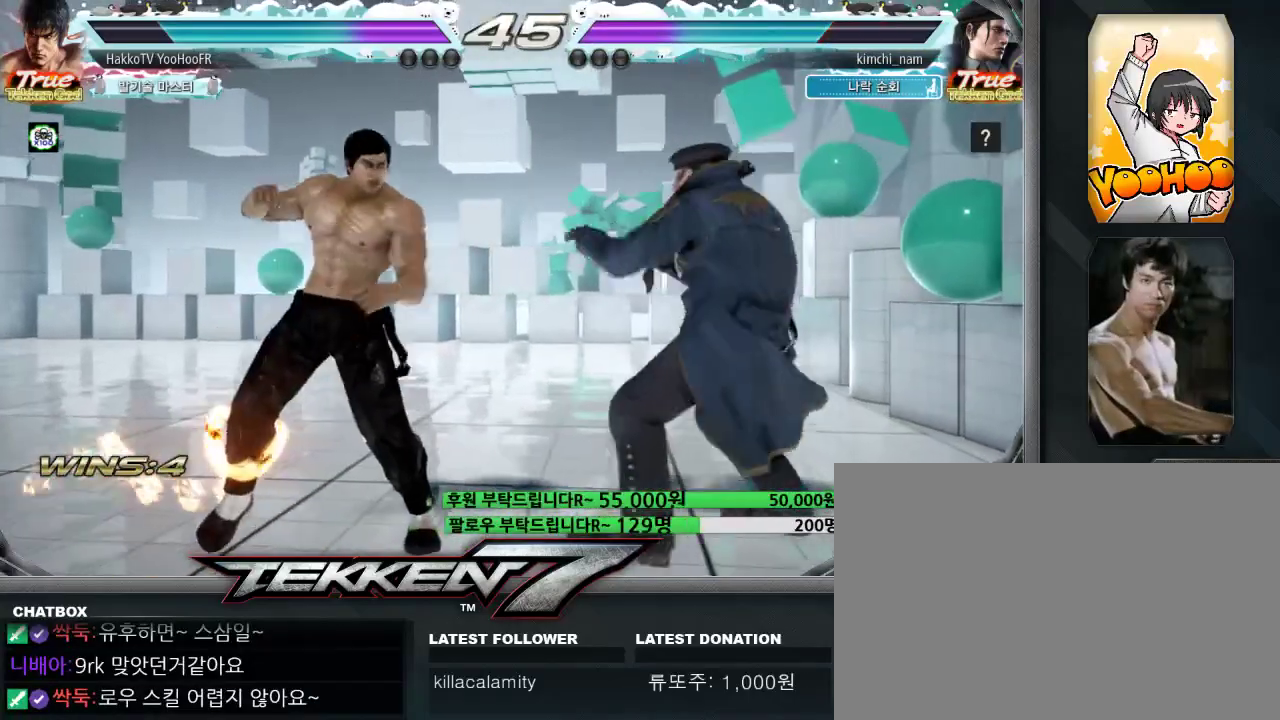
{"dt_ms": 1000, "buttons": ["TRIANGLE"], "left_stick": "center"}
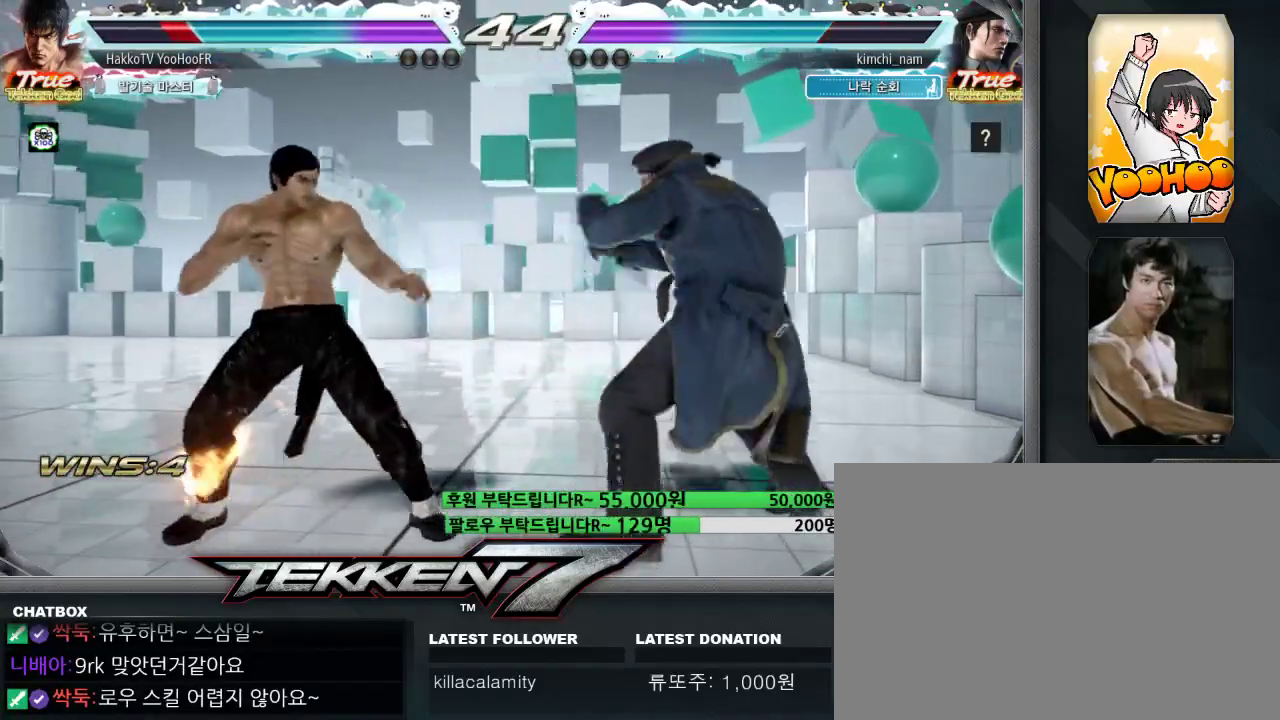
{"dt_ms": 500, "buttons": [], "left_stick": "left", "events": [[150, "CROSS", "down"], [150, "TRIANGLE", "up"], [217, "CROSS", "up"], [267, "CROSS", "down"], [333, "CROSS", "up"], [367, "left_stick", "left"]]}
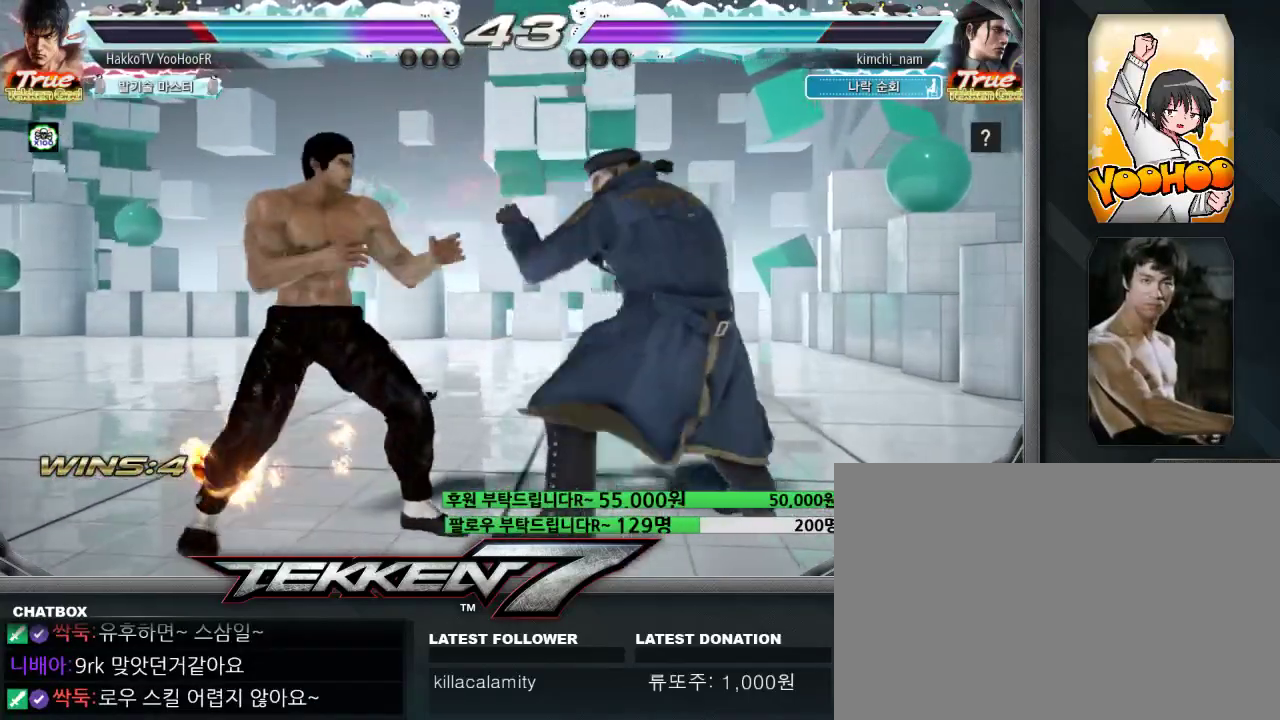
{"dt_ms": 500, "buttons": [], "left_stick": "left", "events": []}
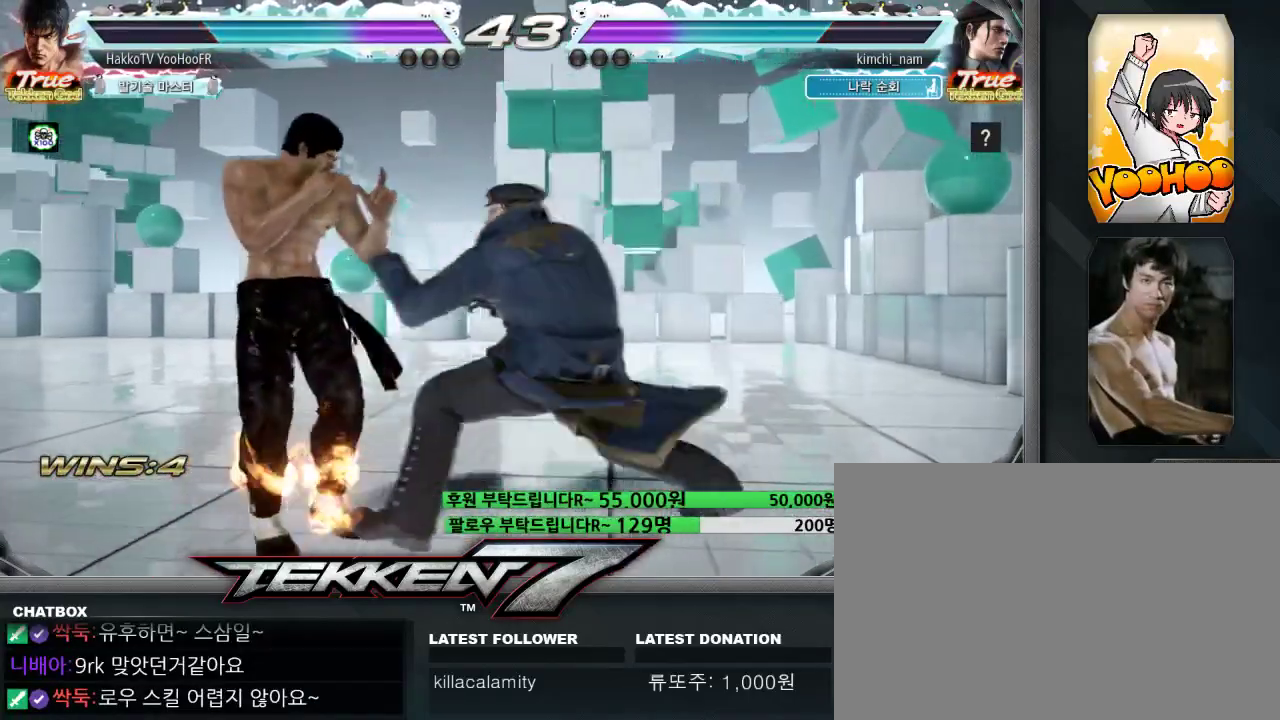
{"dt_ms": 500, "buttons": [], "left_stick": "center", "events": [[233, "left_stick", "center"]]}
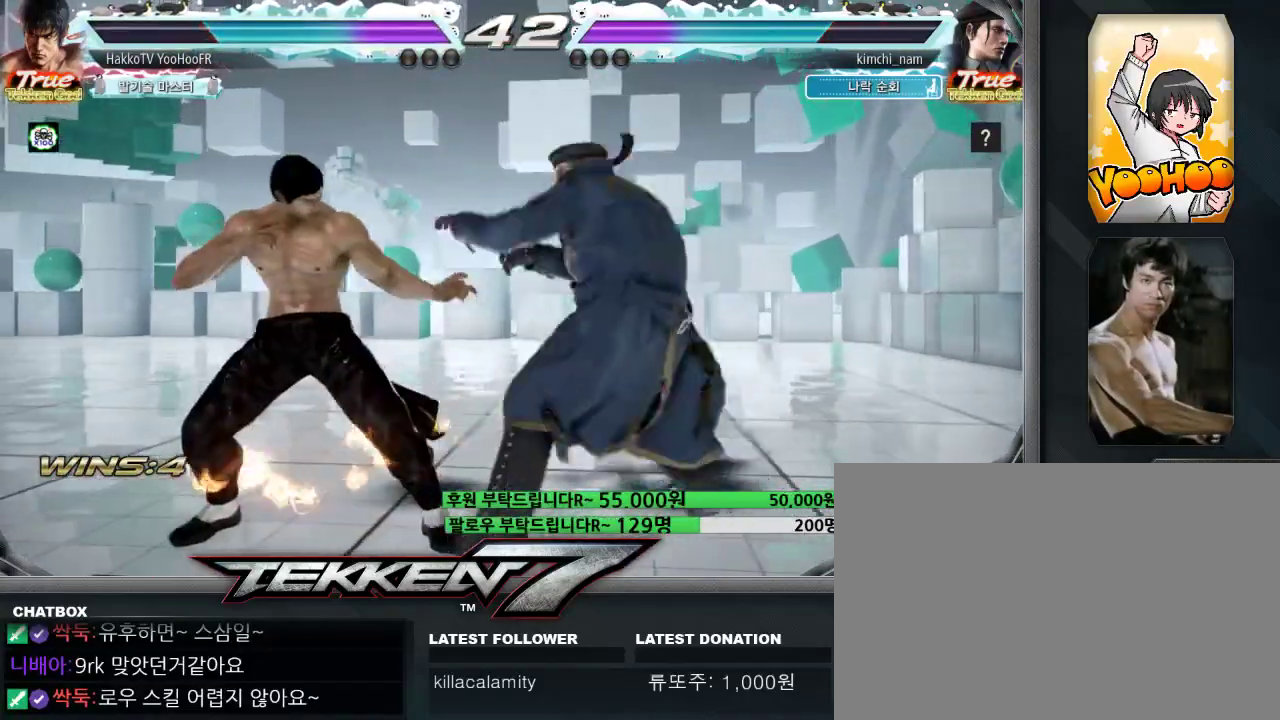
{"dt_ms": 500, "buttons": [], "left_stick": "left", "events": [[183, "left_stick", "left"]]}
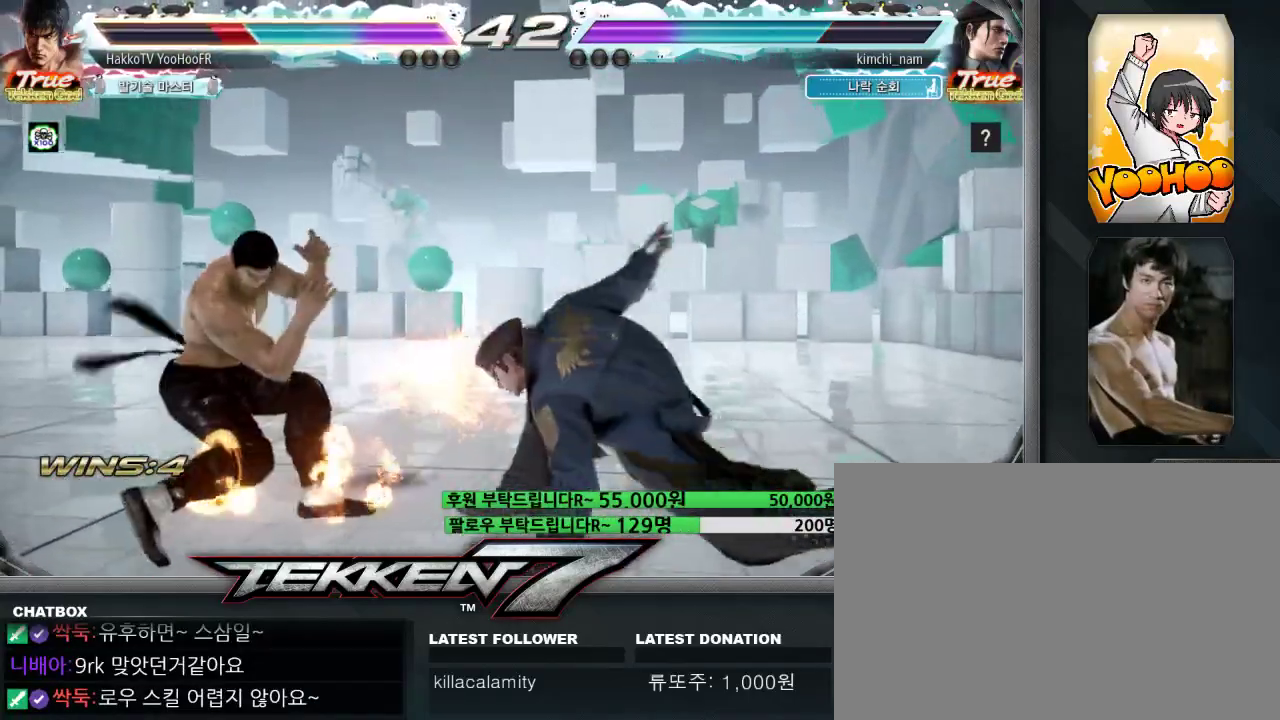
{"dt_ms": 500, "buttons": [], "left_stick": "up"}
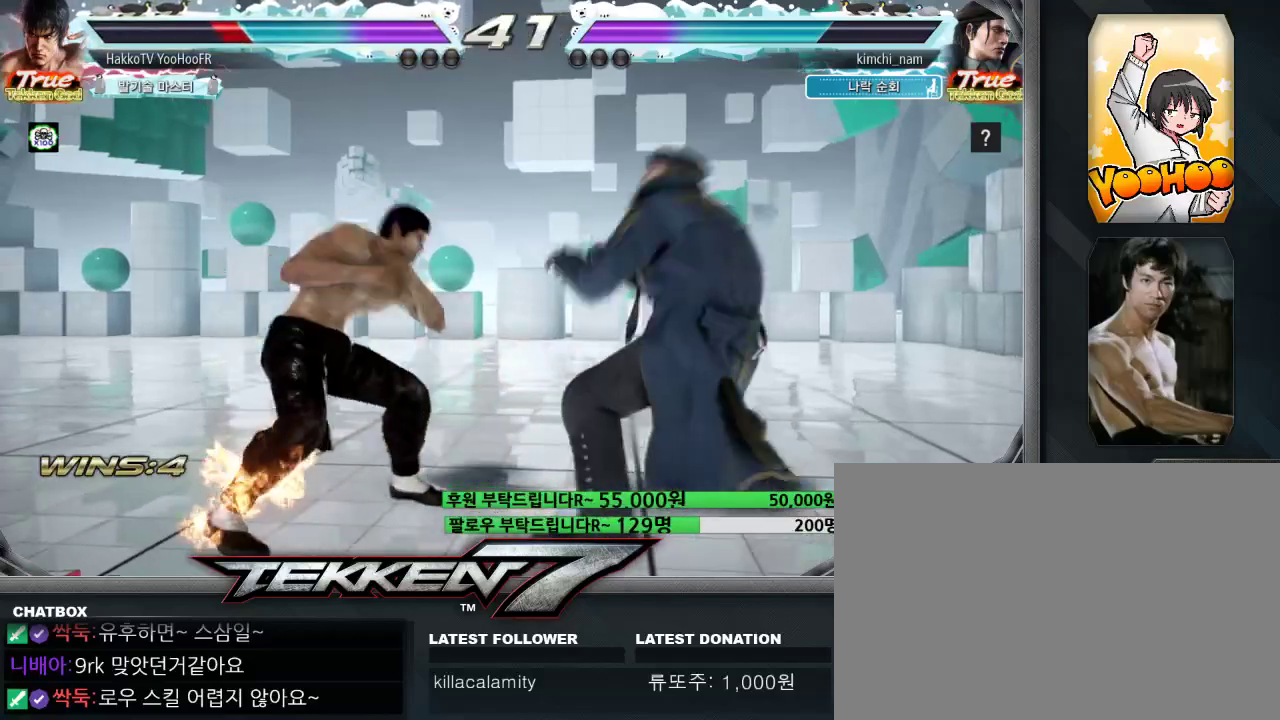
{"dt_ms": 500, "buttons": [], "left_stick": "center"}
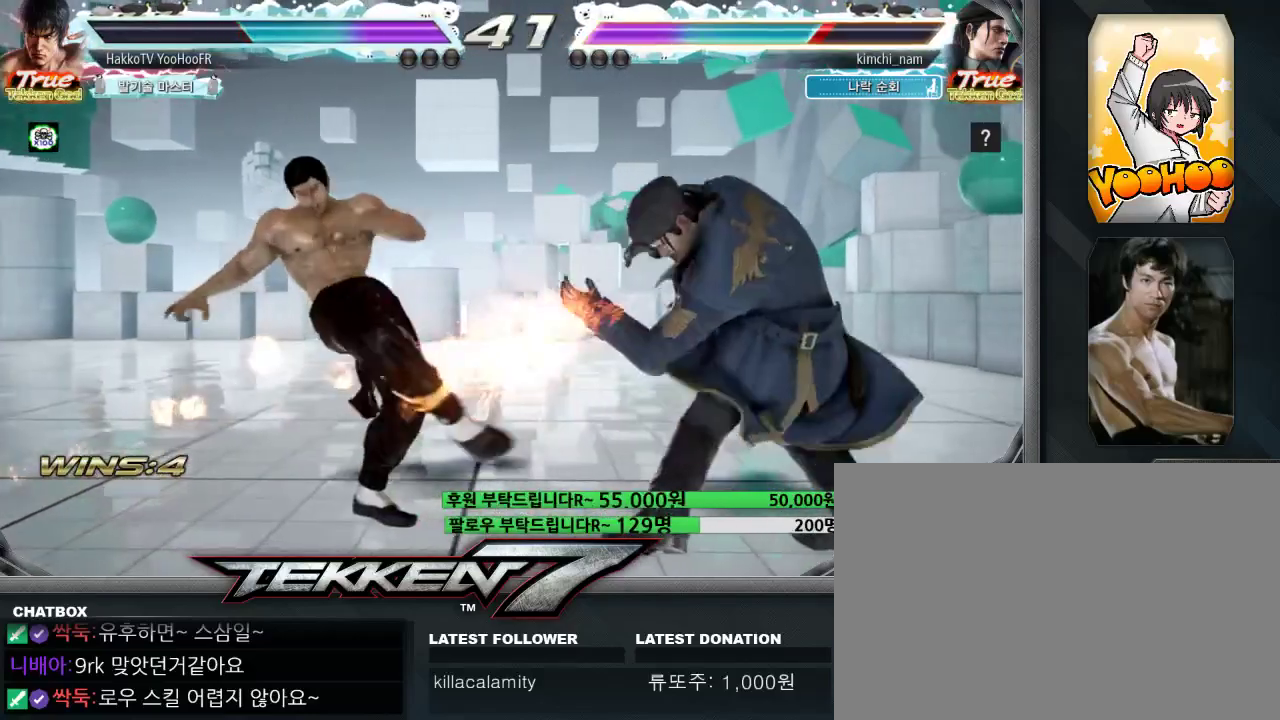
{"dt_ms": 1000, "buttons": [], "left_stick": "center"}
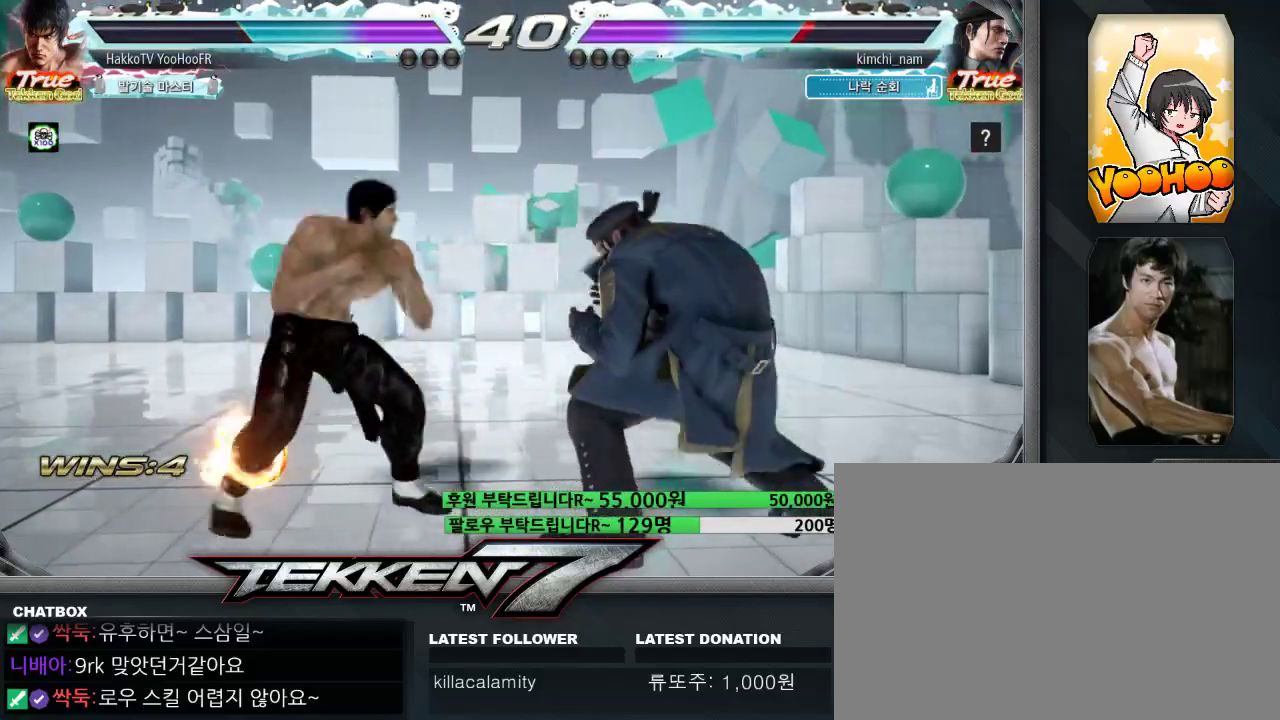
{"dt_ms": 500, "buttons": [], "left_stick": "center", "events": [[67, "left_stick", "right"], [133, "left_stick", "center"], [233, "left_stick", "right"], [250, "CROSS", "down"], [317, "CROSS", "up"], [317, "left_stick", "center"]]}
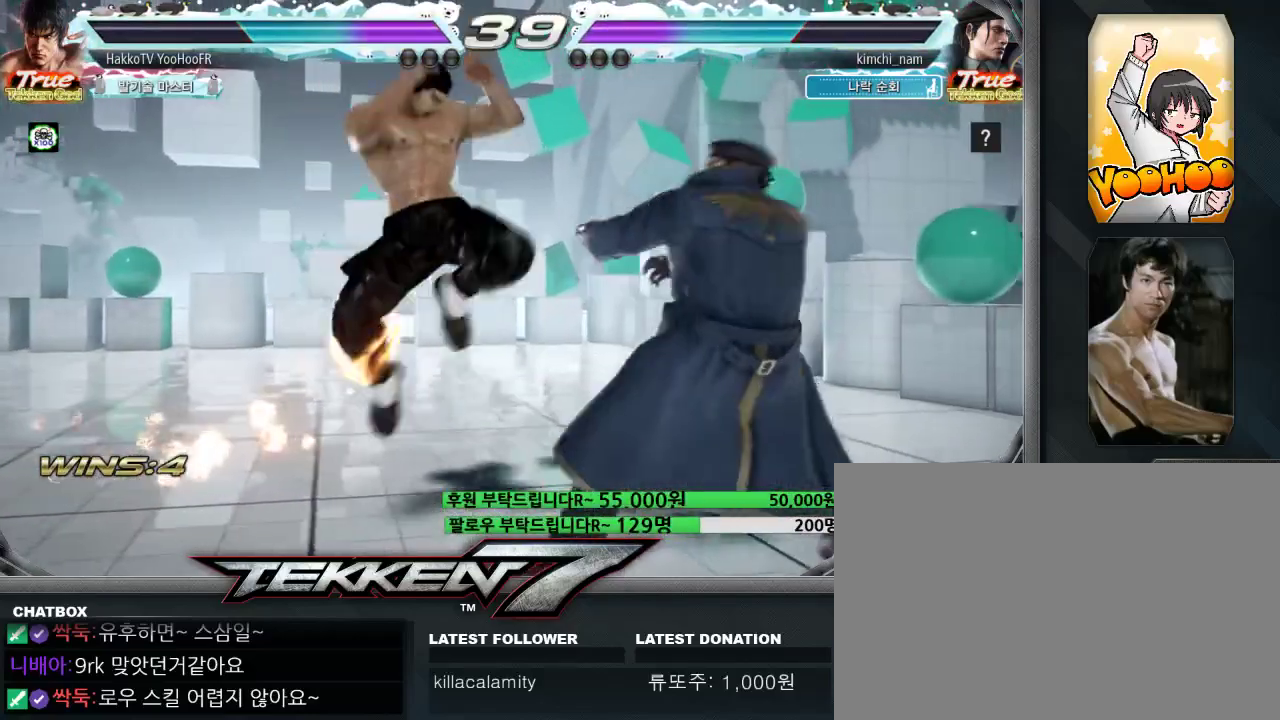
{"dt_ms": 500, "buttons": [], "left_stick": "center", "events": []}
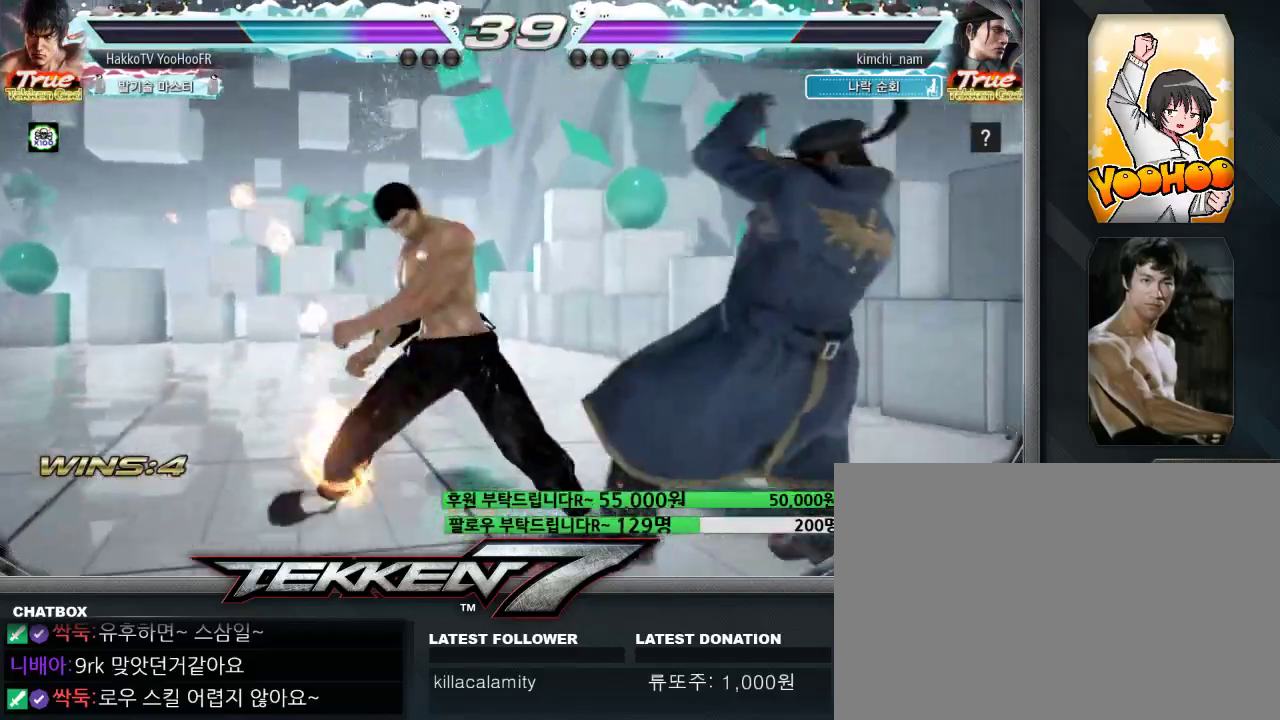
{"dt_ms": 500, "buttons": [], "left_stick": "center", "events": [[100, "left_stick", "left"], [150, "CROSS", "down"], [200, "CROSS", "up"], [217, "CROSS", "down"], [233, "left_stick", "center"], [267, "CROSS", "up"], [383, "CROSS", "down"], [433, "CROSS", "up"]]}